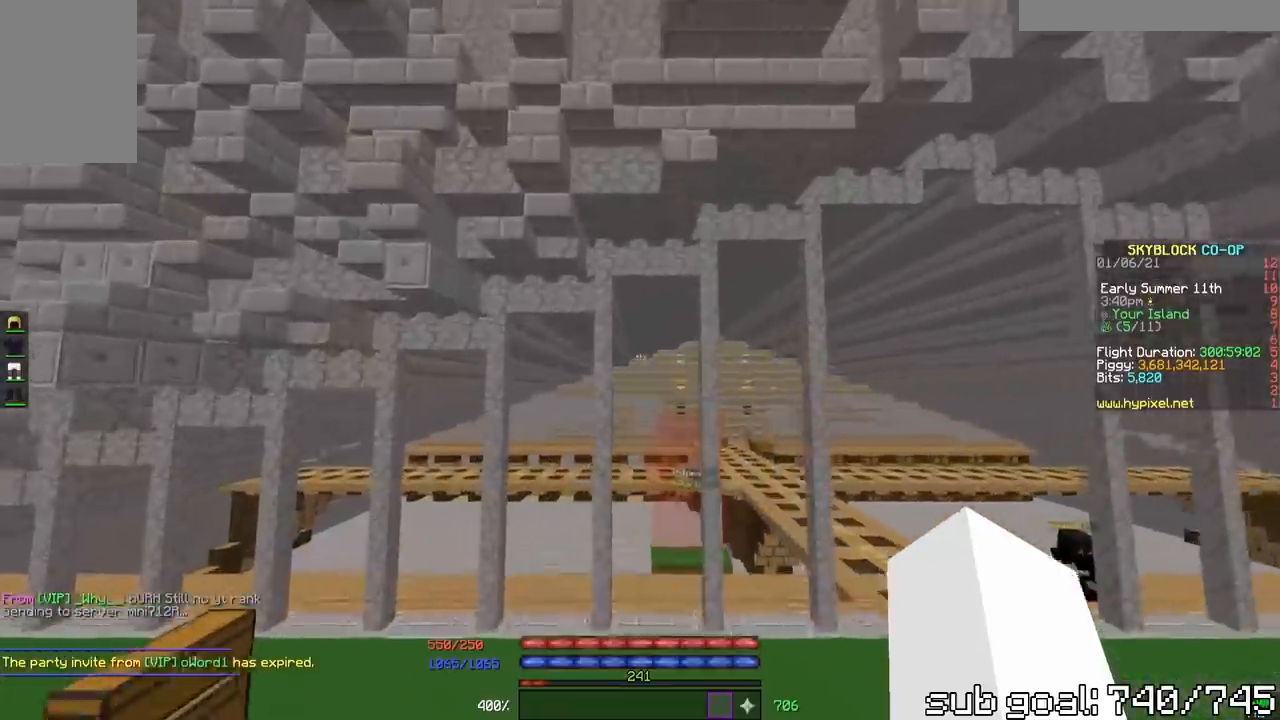
Gameplay with keyboard and mouse; each line is a JSON object with the keys and mouse buttons held at the frame after it. "events" lists presses ("down") and releases ("up") of "a", "d", "s", "space", "w", "mouse_left" and "mouse_right" between this image and that frame as [ms after this image, input, new state], when the widget could be followed in between. "mouse_left", "mouse_right" = the "left", "right" buttons of the "mouse" list. No other keys are recorded. Fast repeated clicks can show as one long hold. Mouse movement is not recorded.
{"keys": [], "mouse": [], "events": []}
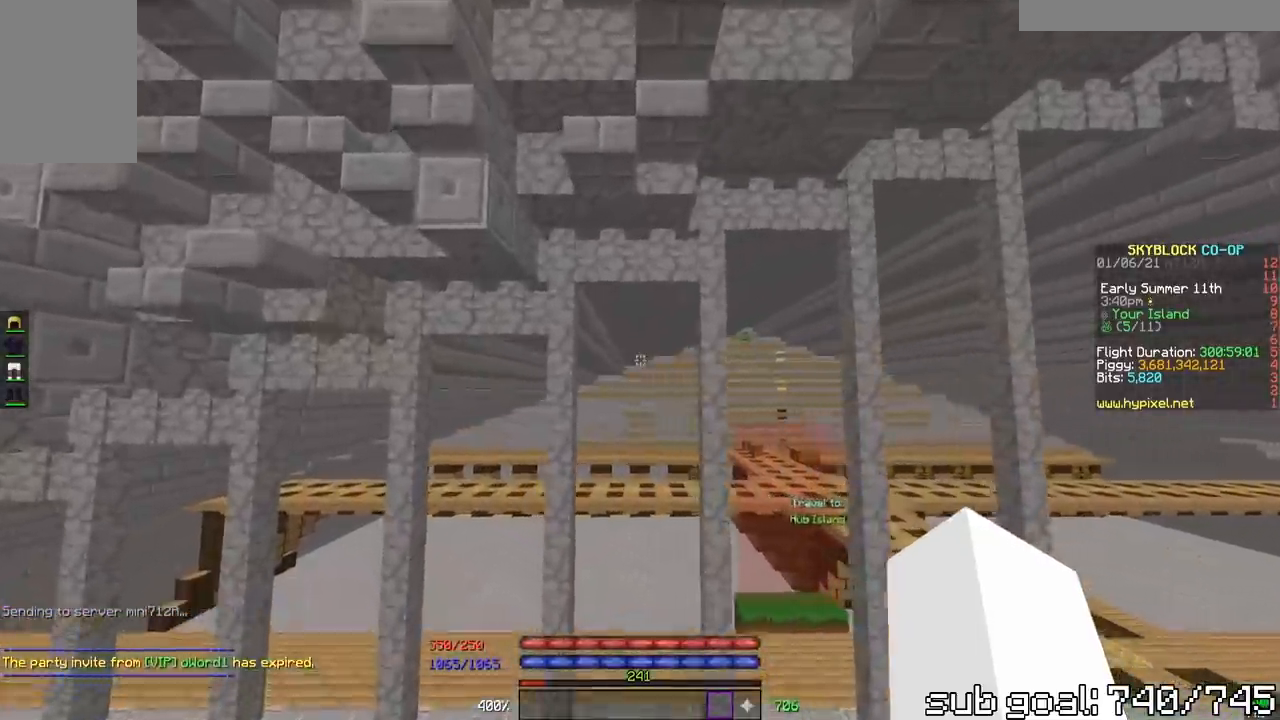
{"keys": ["w"], "mouse": [], "events": [[367, "w", "down"]]}
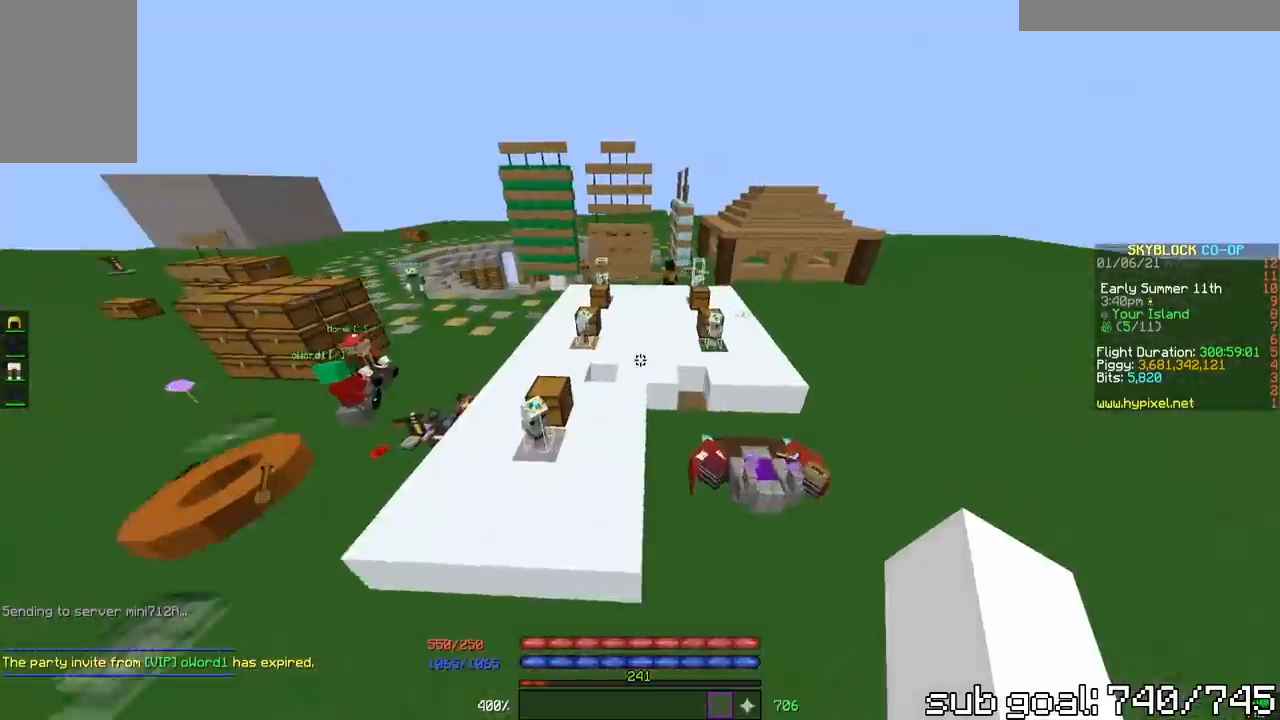
{"keys": ["a", "w"], "mouse": [], "events": [[150, "space", "down"], [317, "space", "up"], [350, "a", "down"]]}
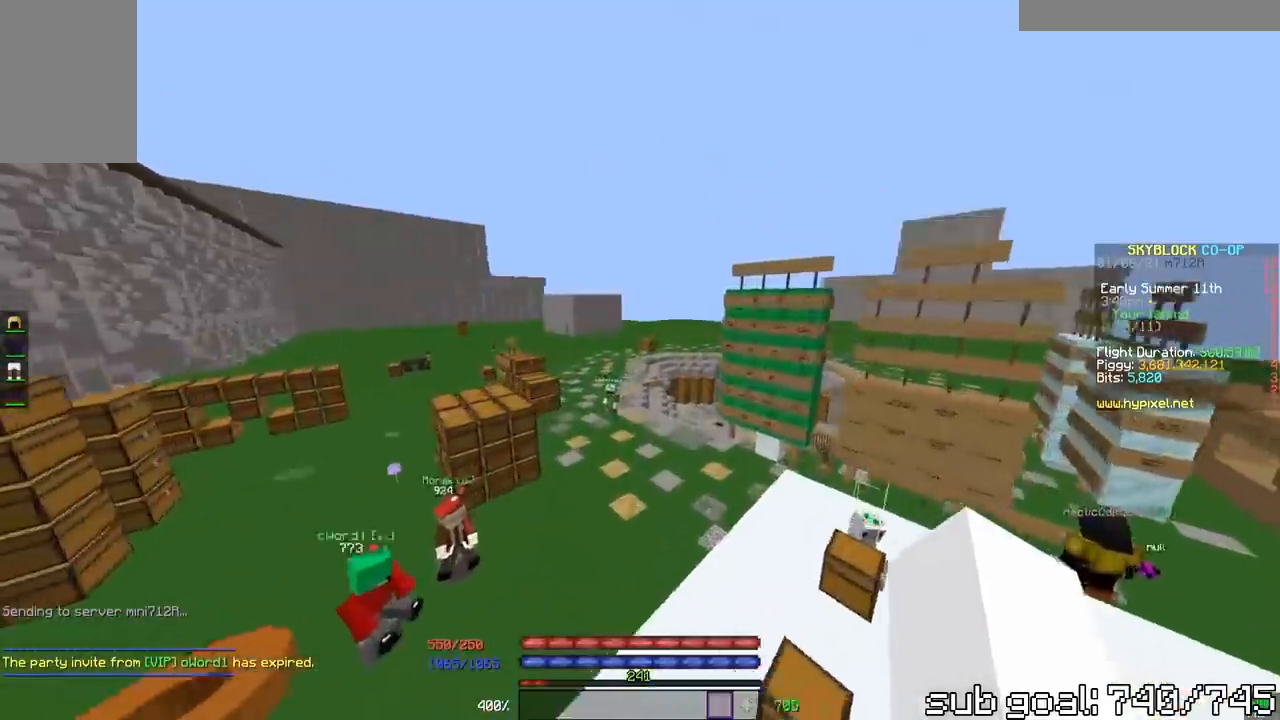
{"keys": ["space", "w"], "mouse": [], "events": [[283, "a", "up"], [400, "space", "down"]]}
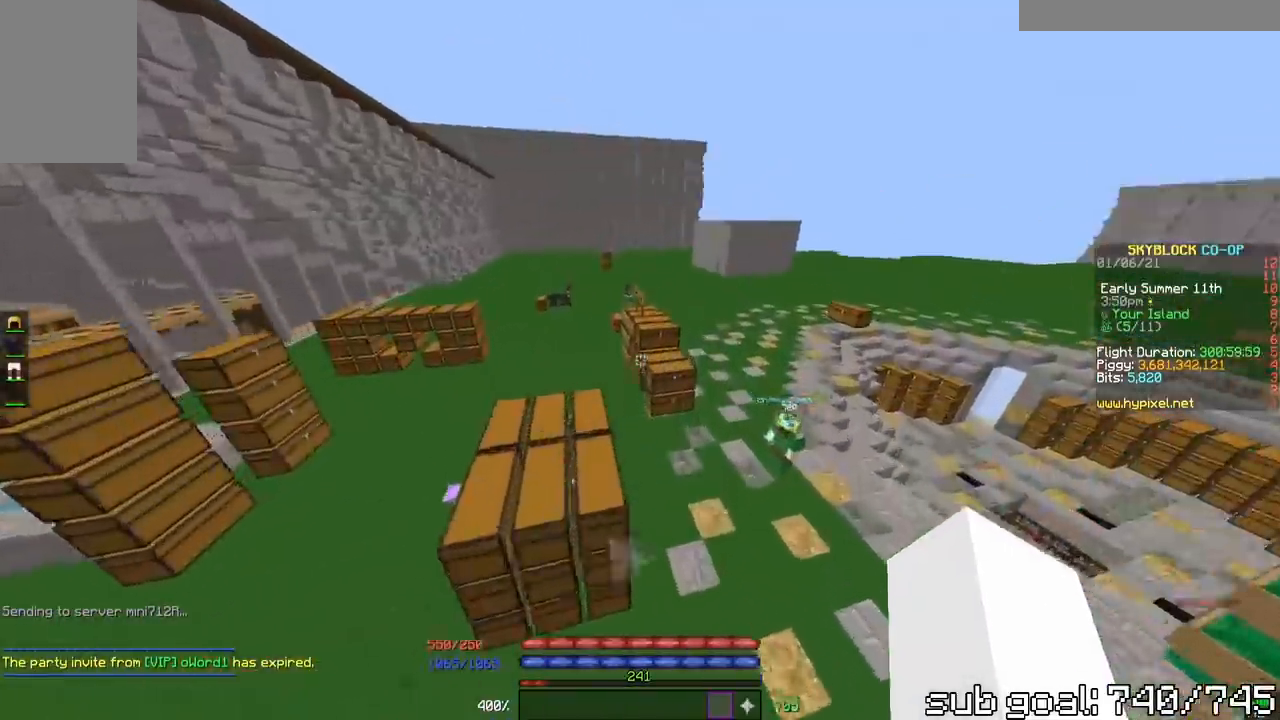
{"keys": ["w"], "mouse": [], "events": [[17, "space", "up"], [117, "space", "down"], [300, "space", "up"]]}
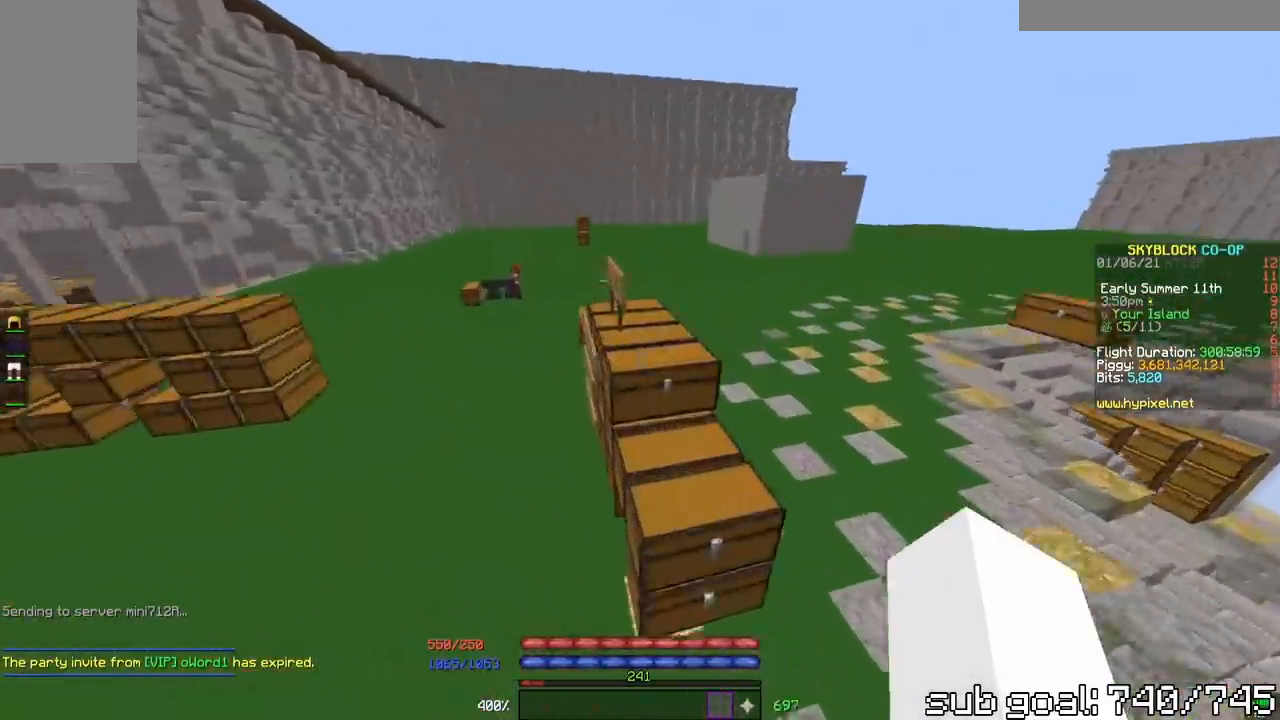
{"keys": ["space", "w"], "mouse": [], "events": [[233, "space", "down"]]}
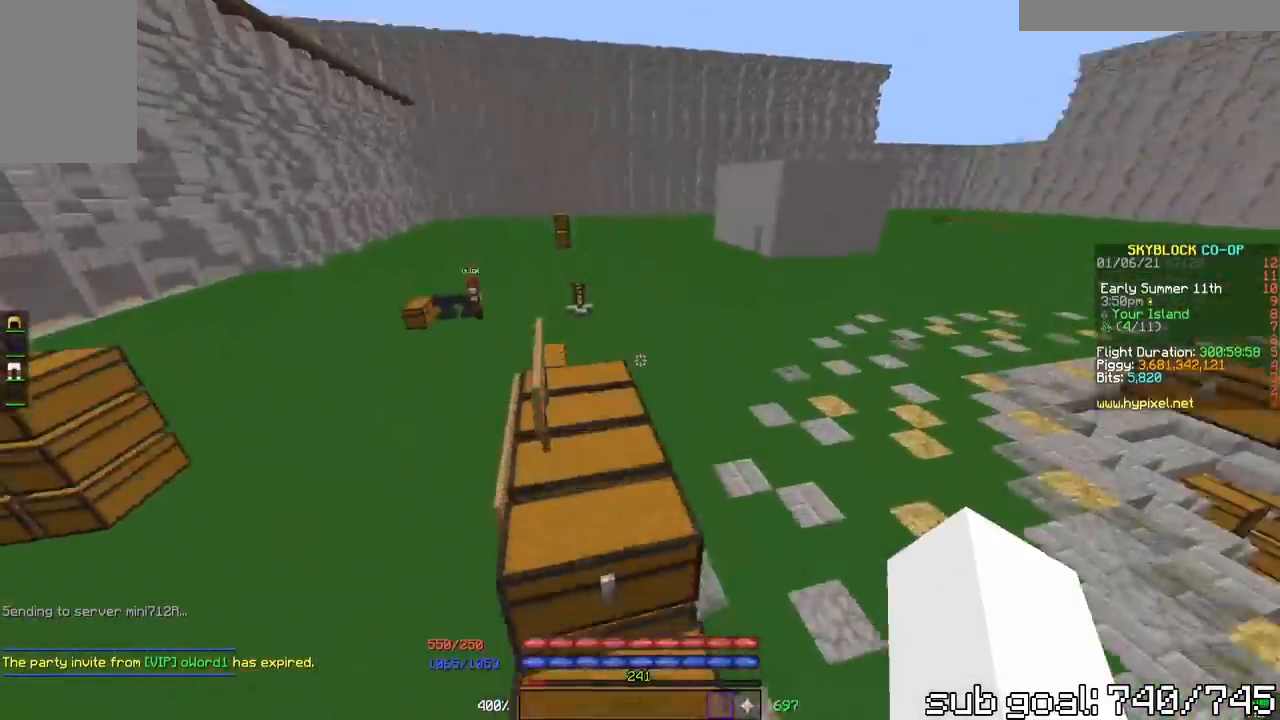
{"keys": ["a", "w"], "mouse": [], "events": [[400, "a", "down"], [467, "space", "up"]]}
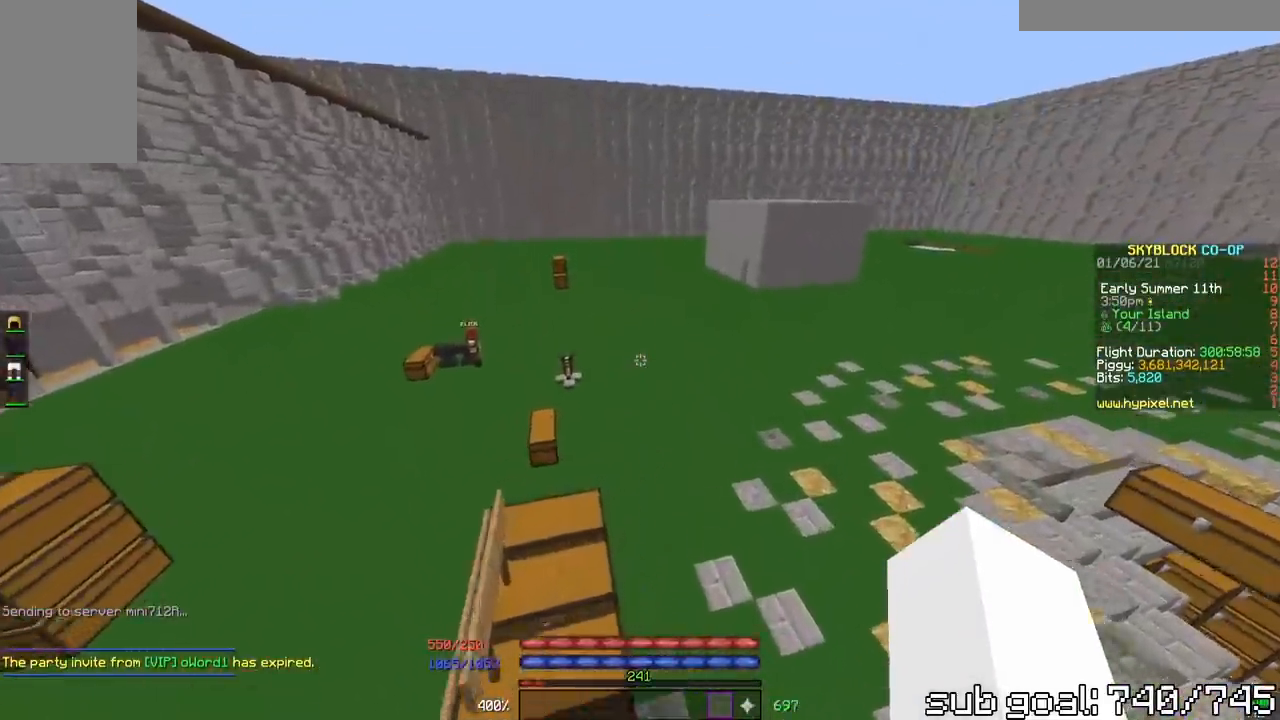
{"keys": ["w"], "mouse": [], "events": [[317, "a", "up"]]}
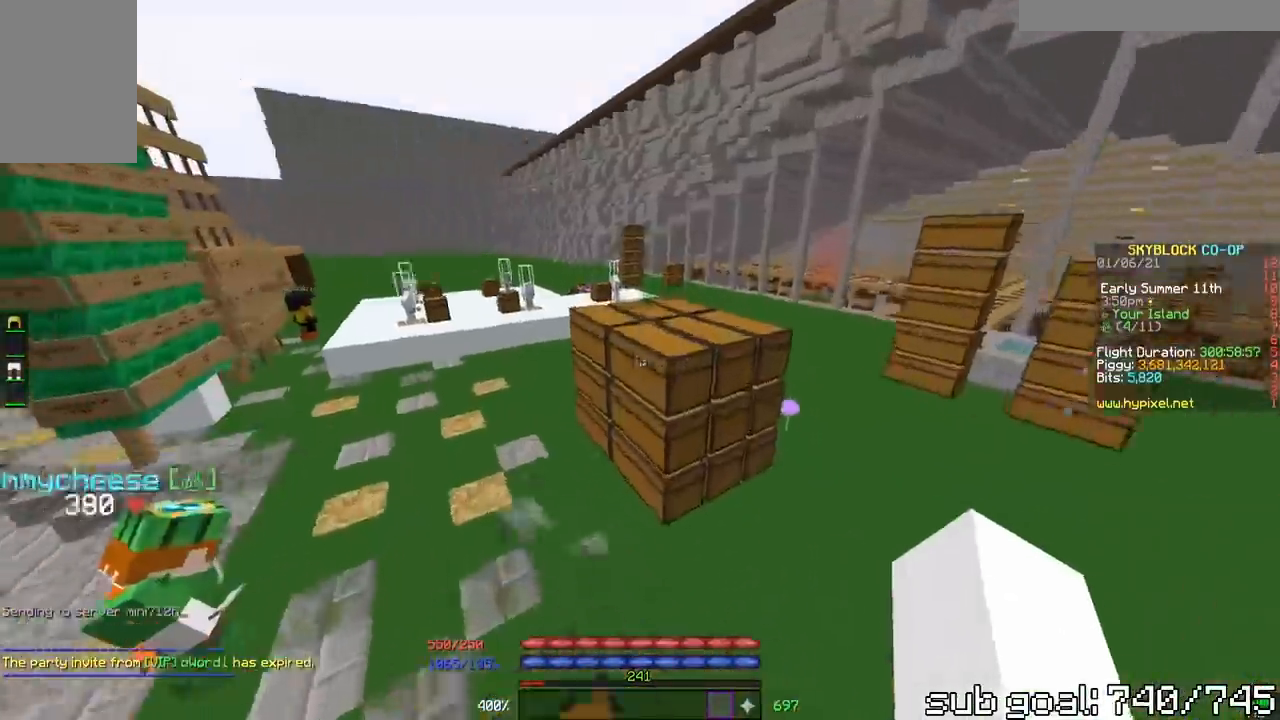
{"keys": ["a", "w"], "mouse": [], "events": [[250, "space", "down"], [317, "space", "up"], [383, "a", "down"]]}
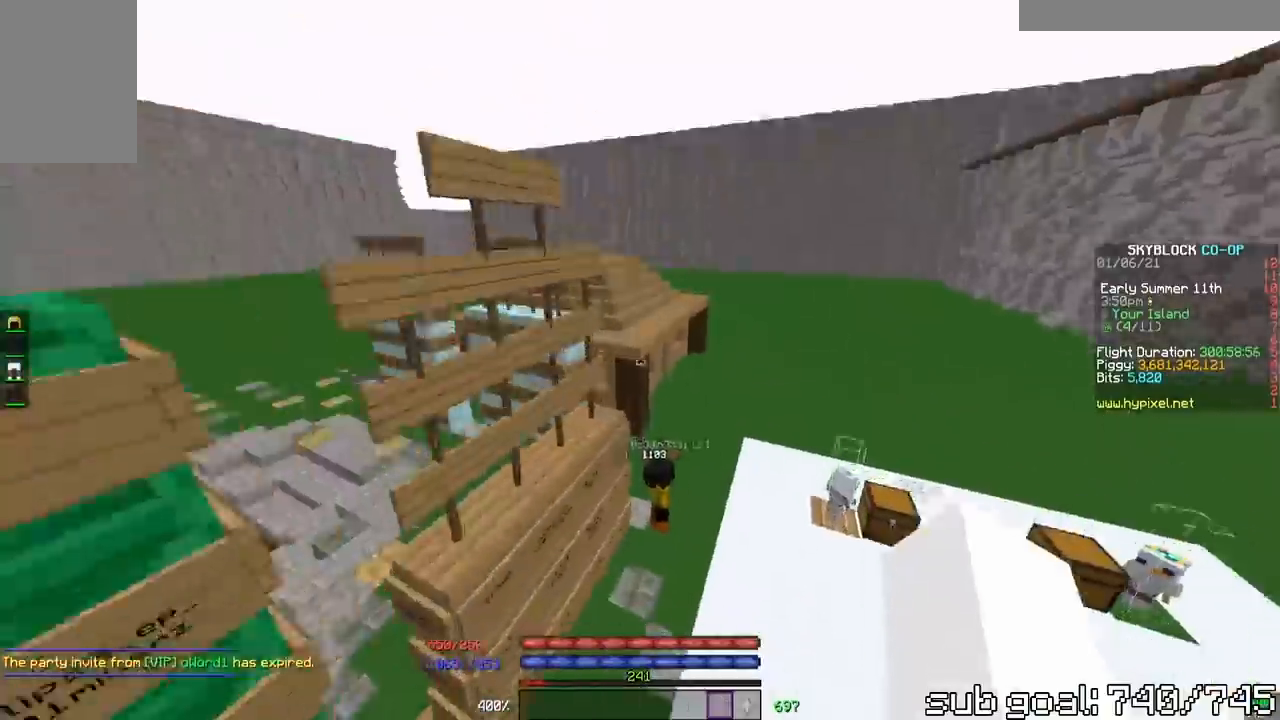
{"keys": ["space", "w"], "mouse": [], "events": [[450, "a", "up"], [450, "space", "down"]]}
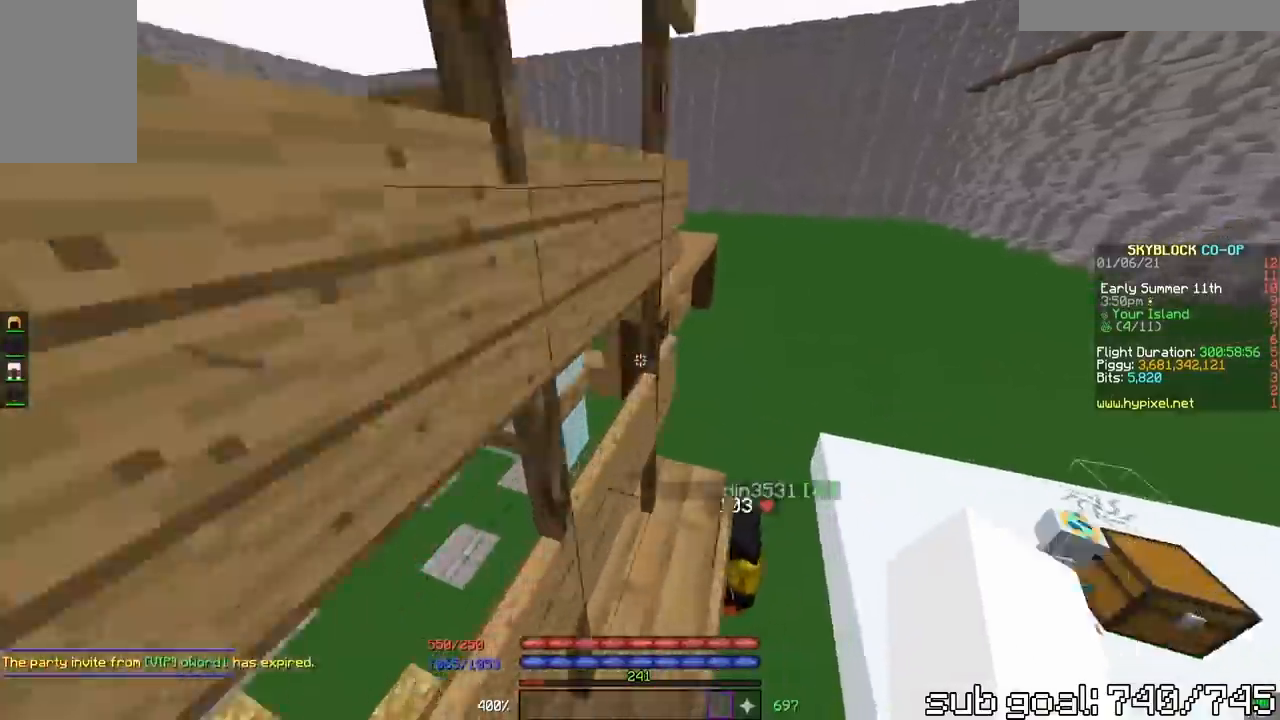
{"keys": ["space", "w"], "mouse": [], "events": []}
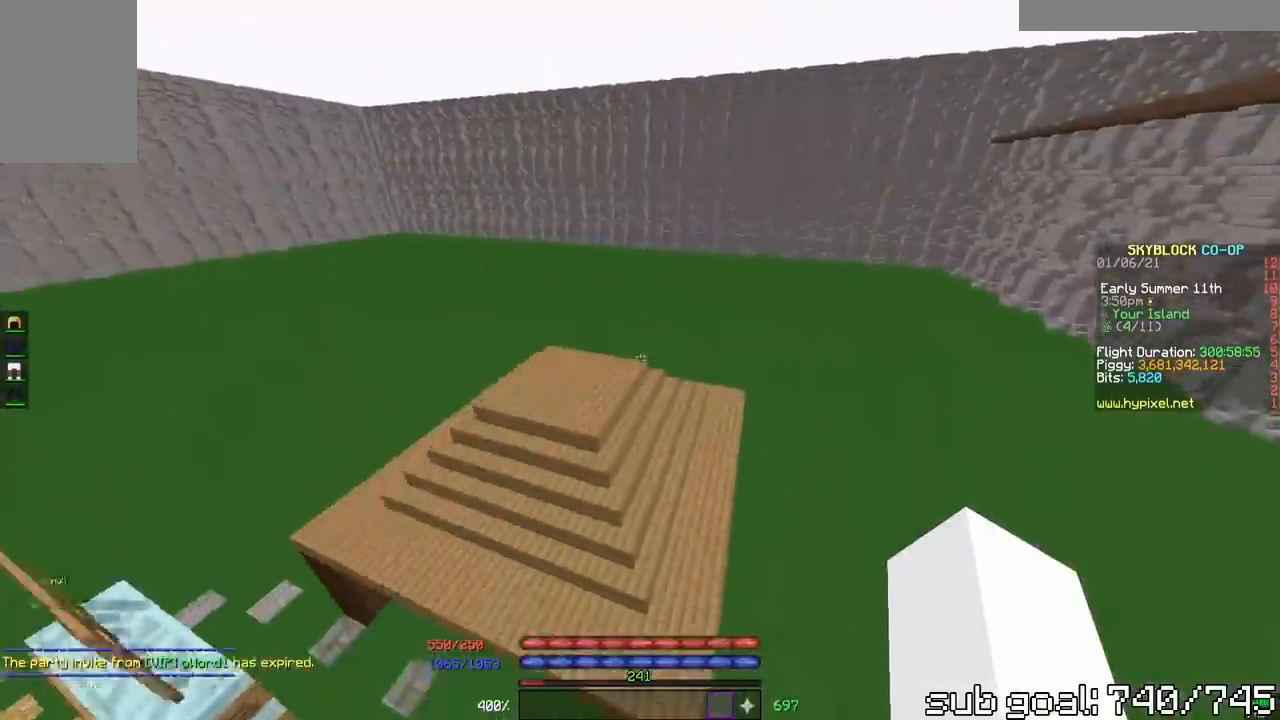
{"keys": ["space", "w"], "mouse": [], "events": []}
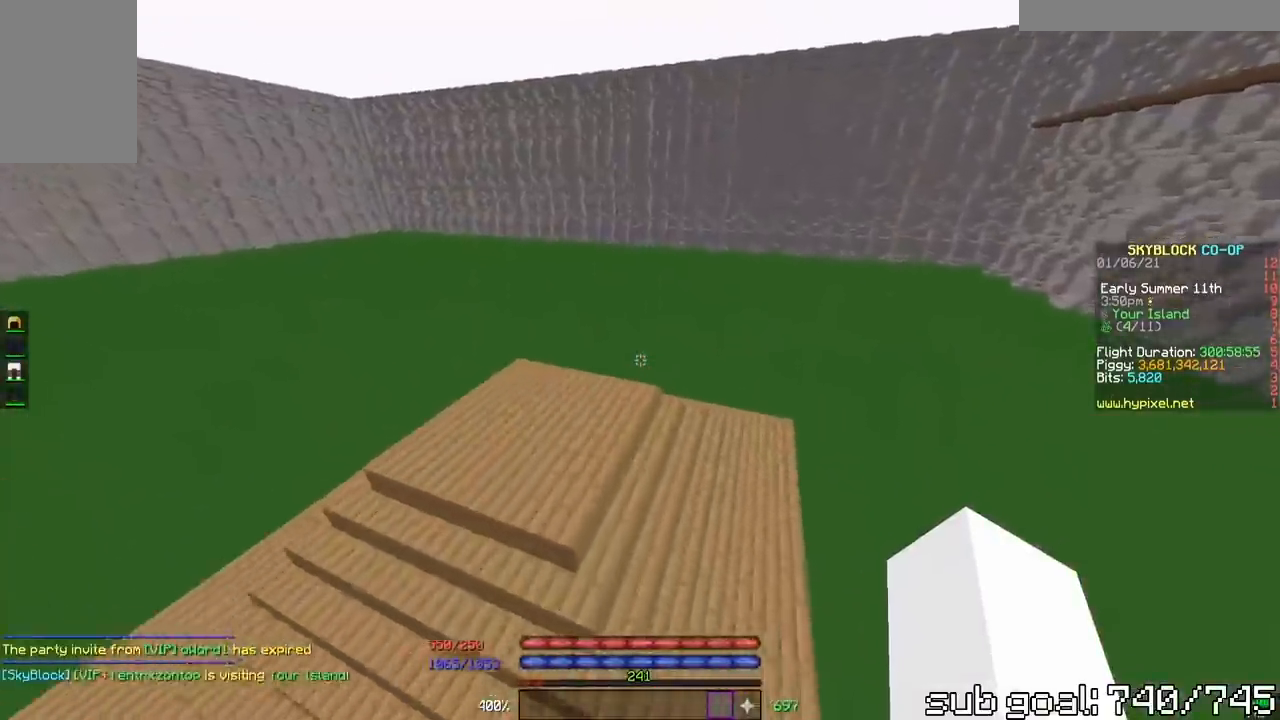
{"keys": ["space", "w"], "mouse": [], "events": [[167, "space", "up"], [400, "space", "down"]]}
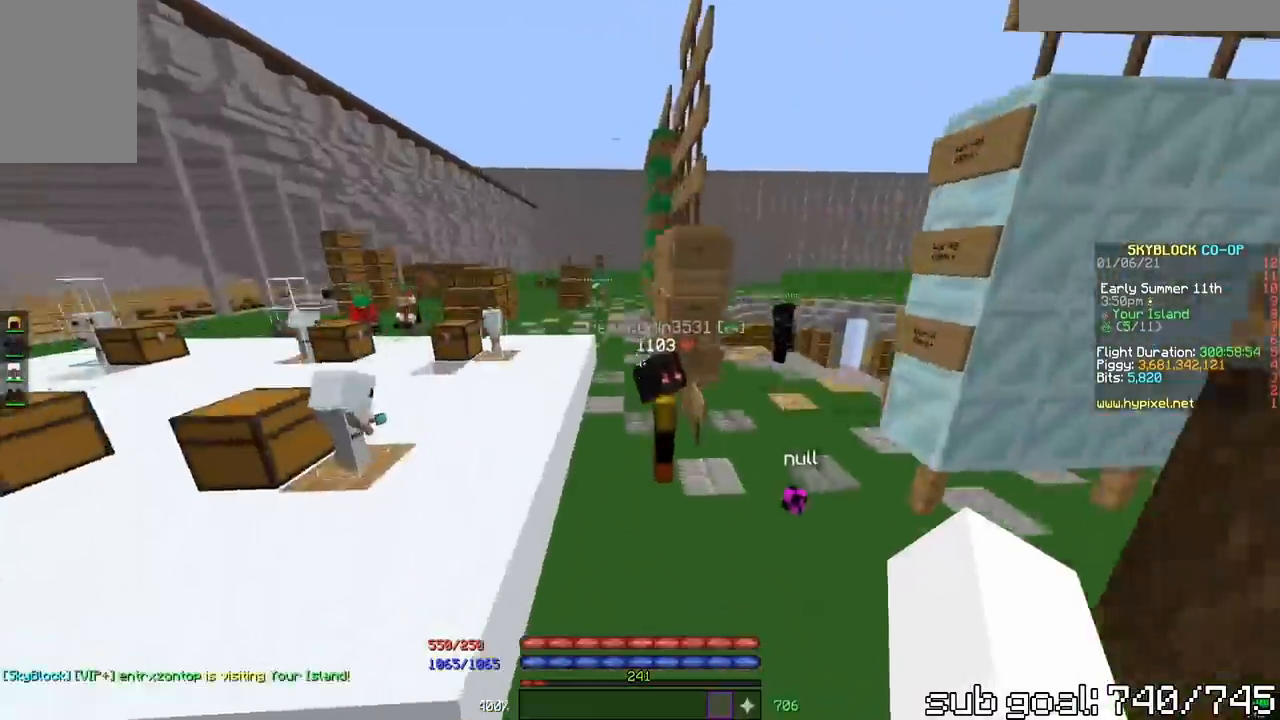
{"keys": ["space", "w"], "mouse": [], "events": []}
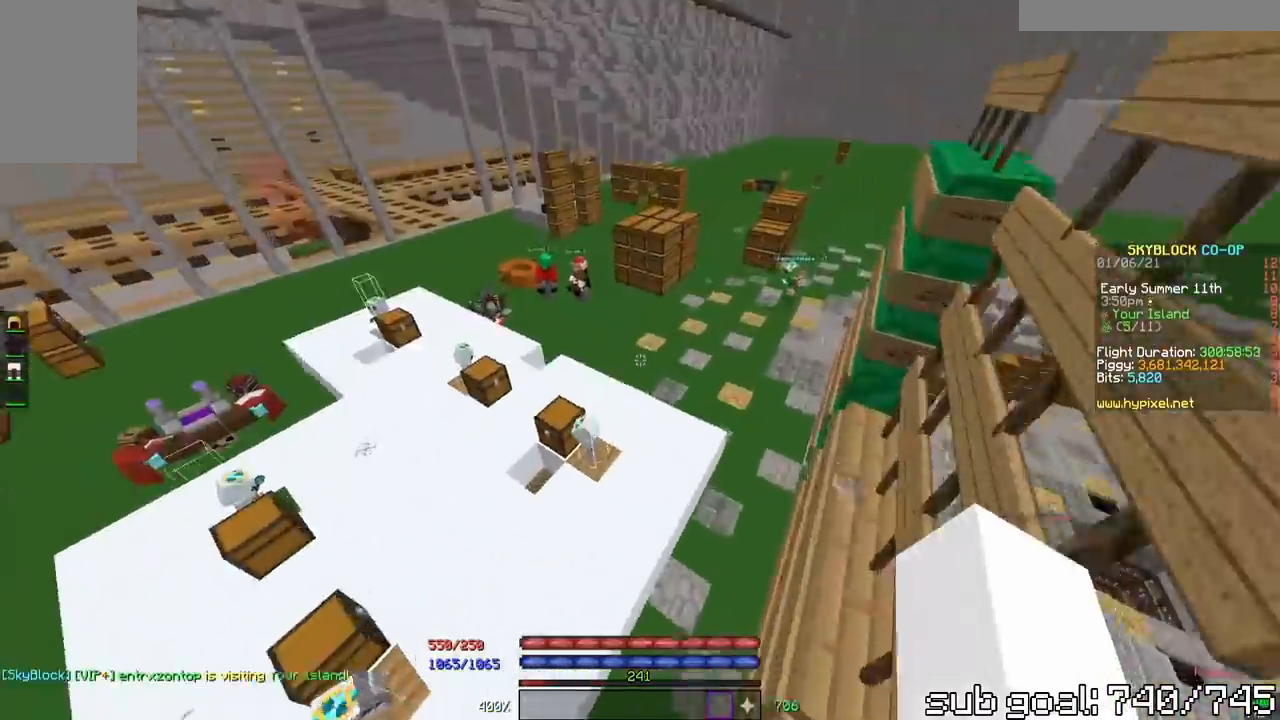
{"keys": ["w"], "mouse": [], "events": [[167, "space", "up"]]}
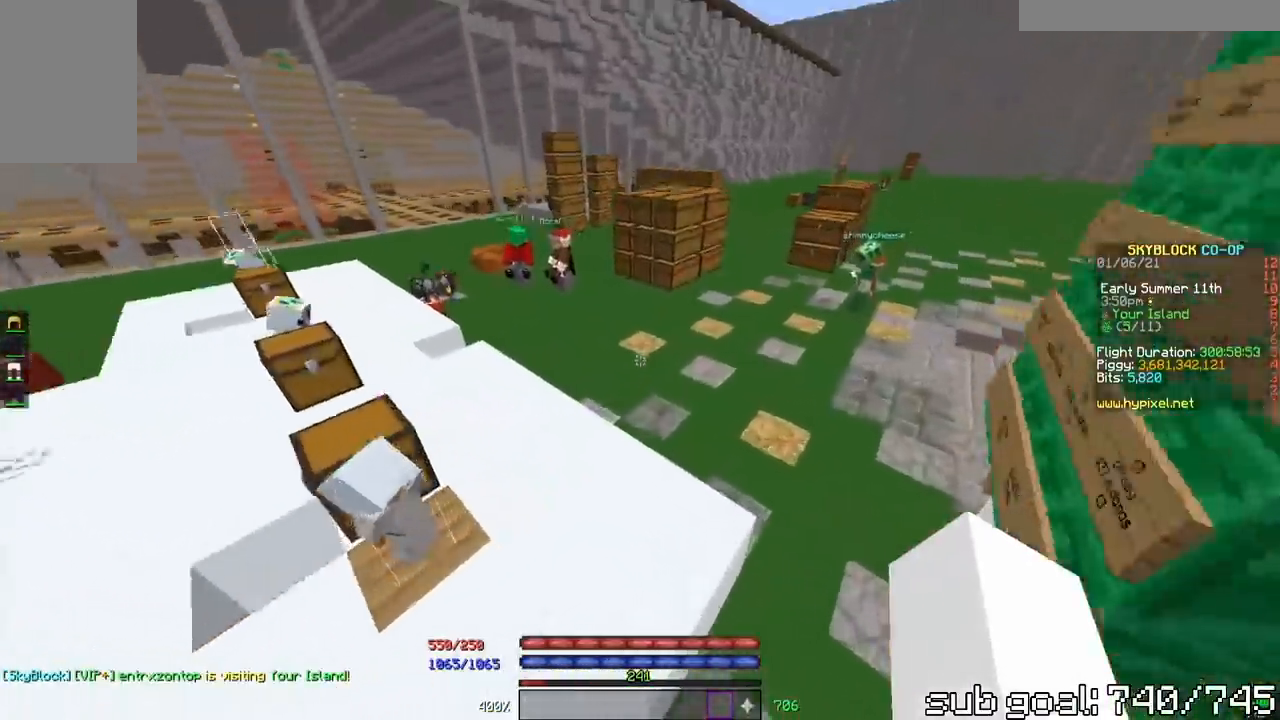
{"keys": ["space", "w"], "mouse": [], "events": [[250, "space", "down"]]}
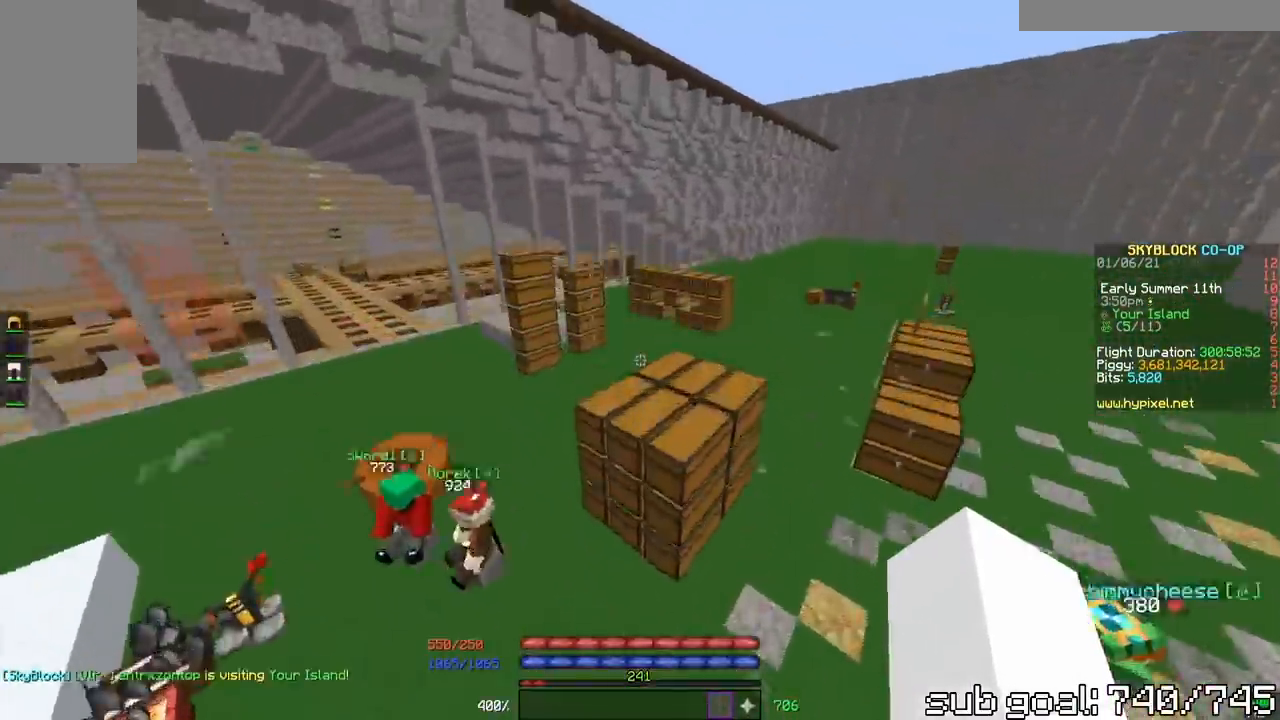
{"keys": ["w"], "mouse": [], "events": [[467, "space", "up"]]}
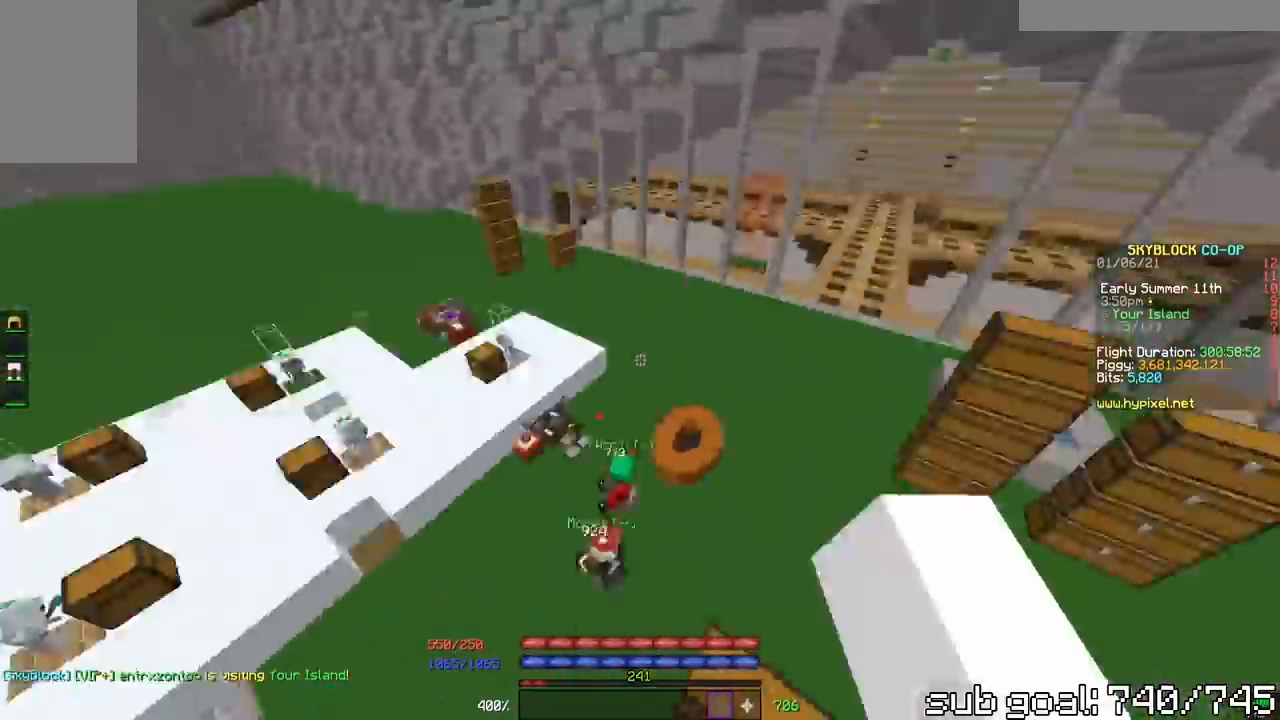
{"keys": ["a", "space", "w"], "mouse": [], "events": [[183, "space", "down"], [417, "a", "down"]]}
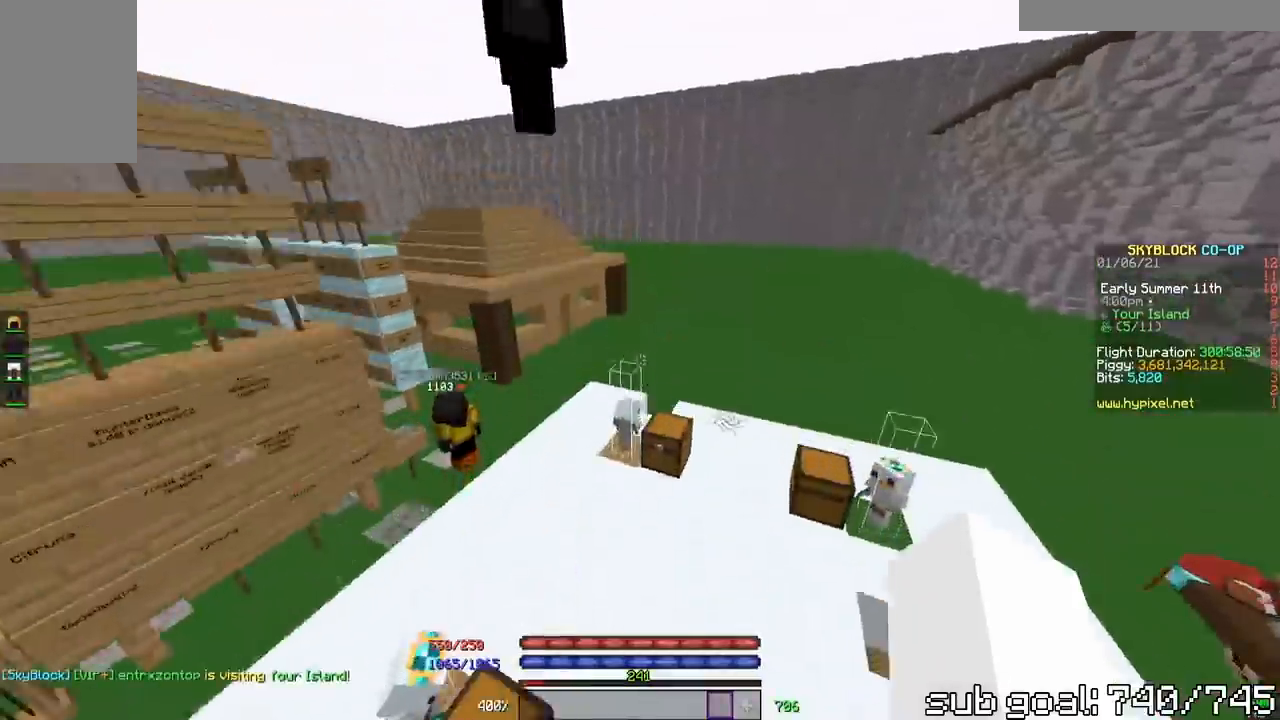
{"keys": ["a", "space", "w"], "mouse": [], "events": []}
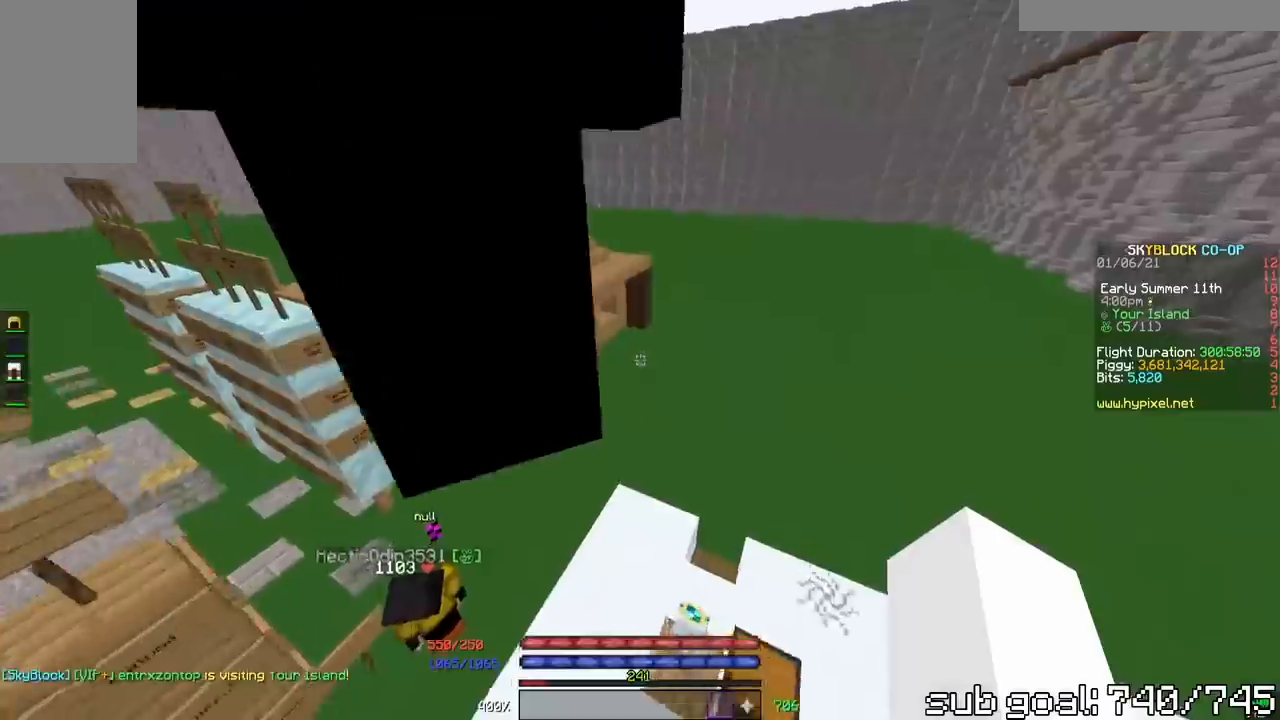
{"keys": ["space", "w"], "mouse": [], "events": [[50, "space", "up"], [250, "a", "up"], [433, "space", "down"]]}
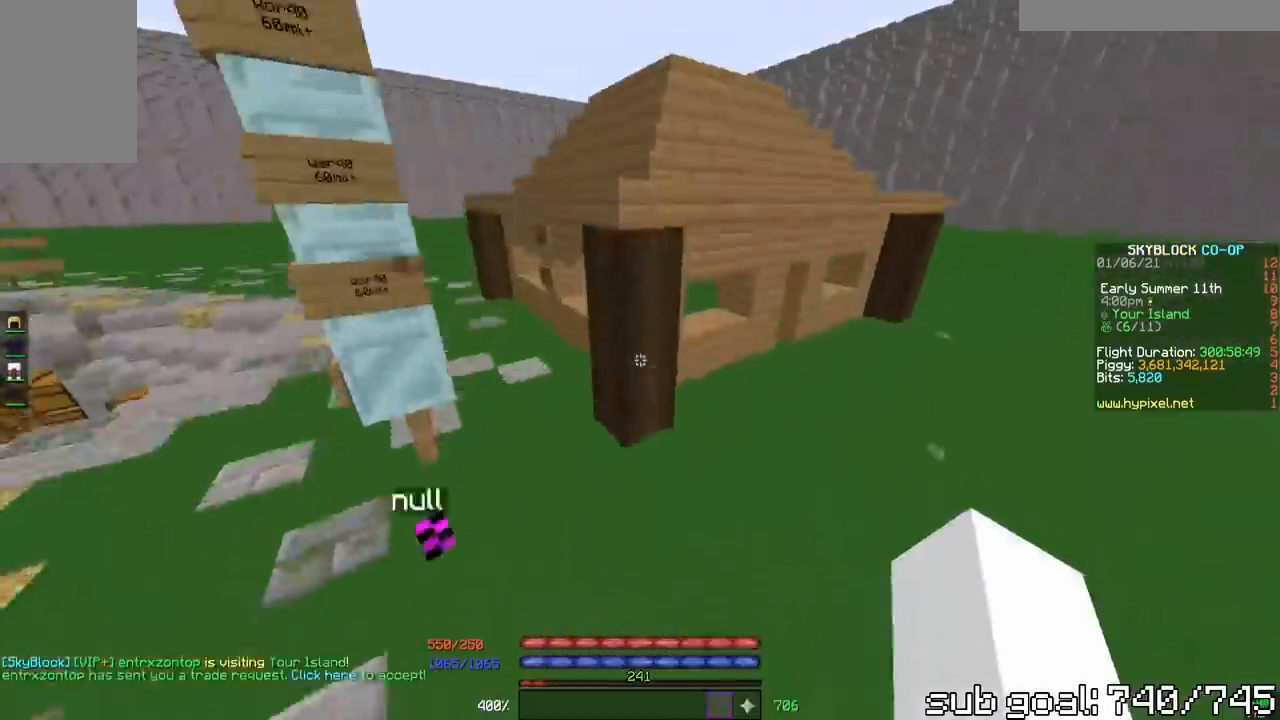
{"keys": ["w"], "mouse": [], "events": [[183, "space", "up"]]}
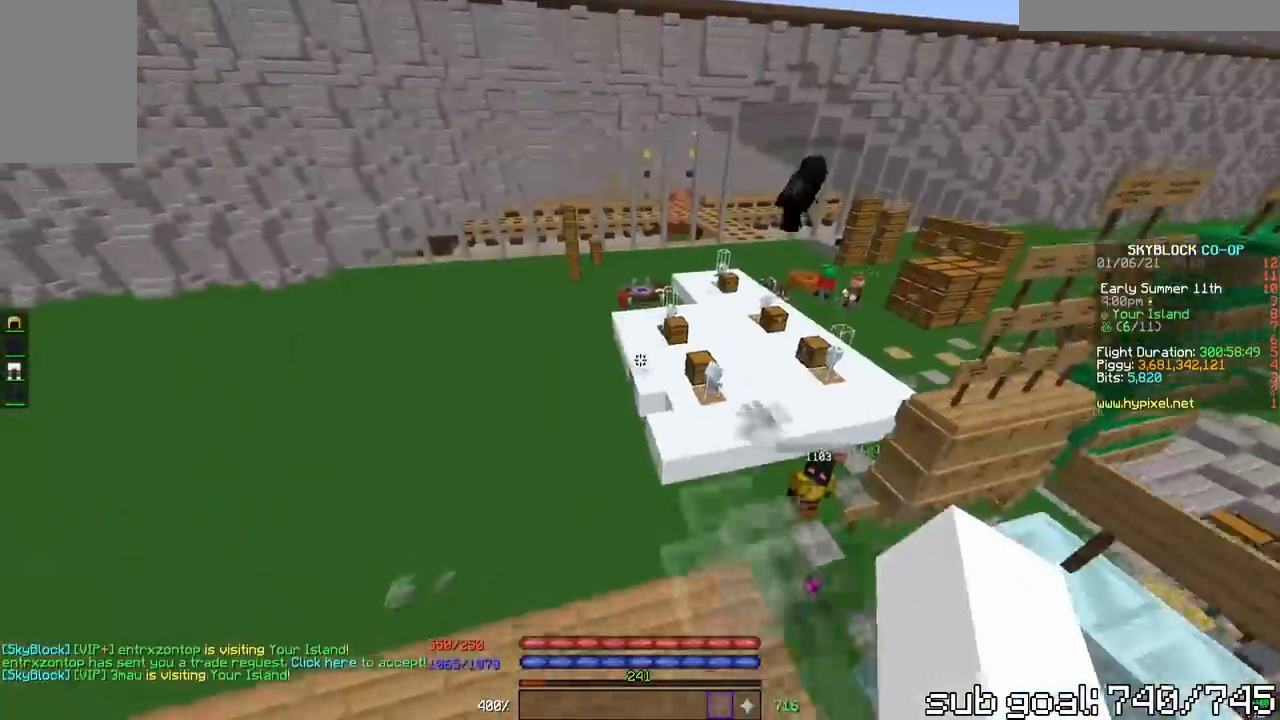
{"keys": ["w"], "mouse": [], "events": []}
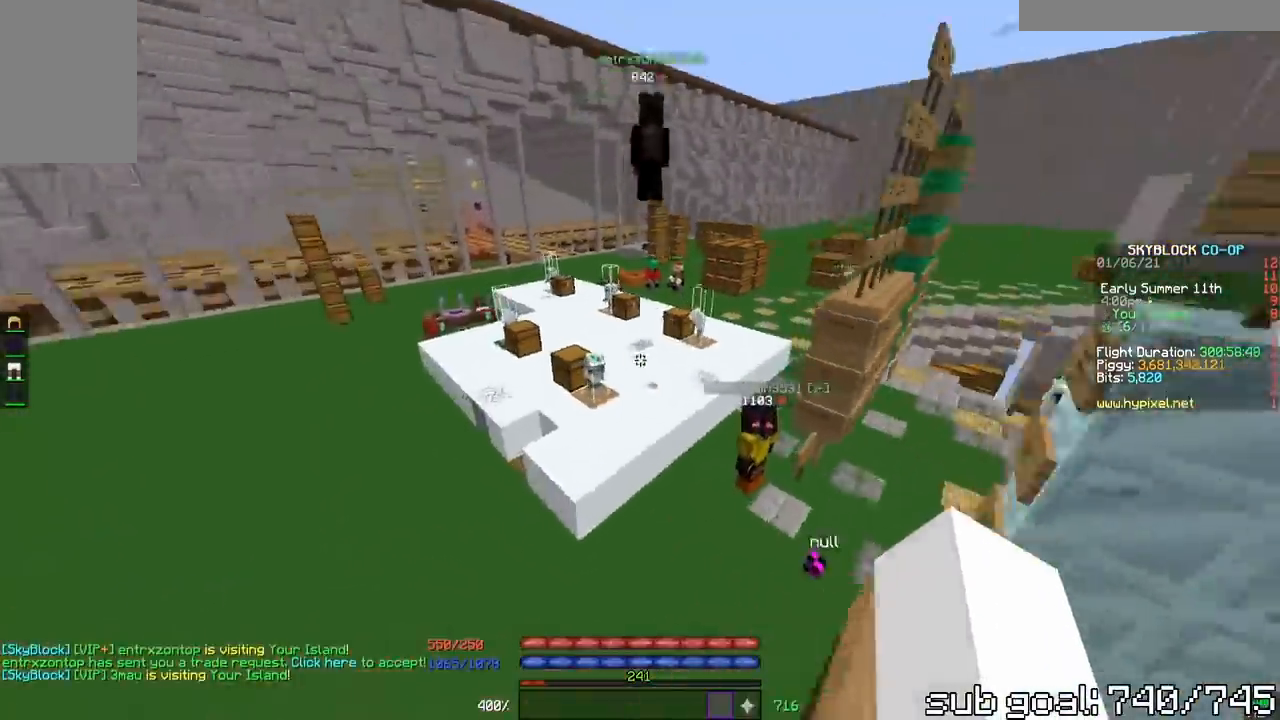
{"keys": ["space", "w"], "mouse": [], "events": [[417, "space", "down"]]}
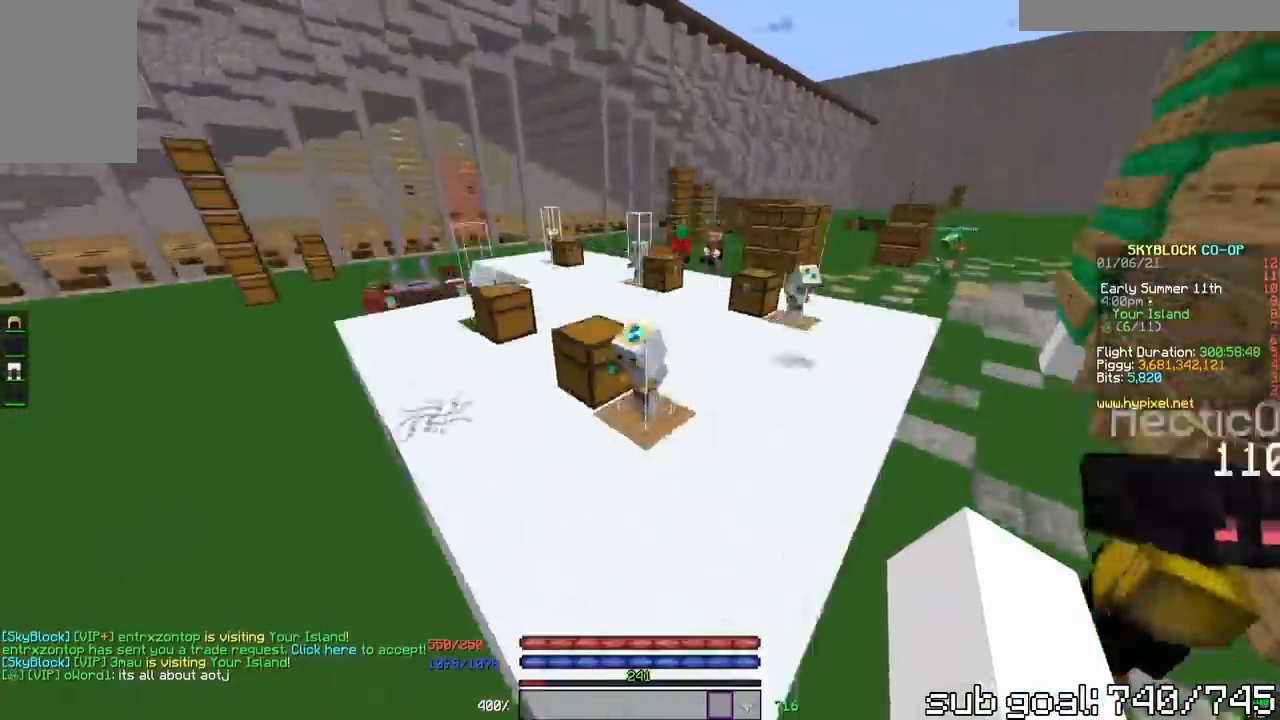
{"keys": ["w"], "mouse": [], "events": [[333, "space", "up"]]}
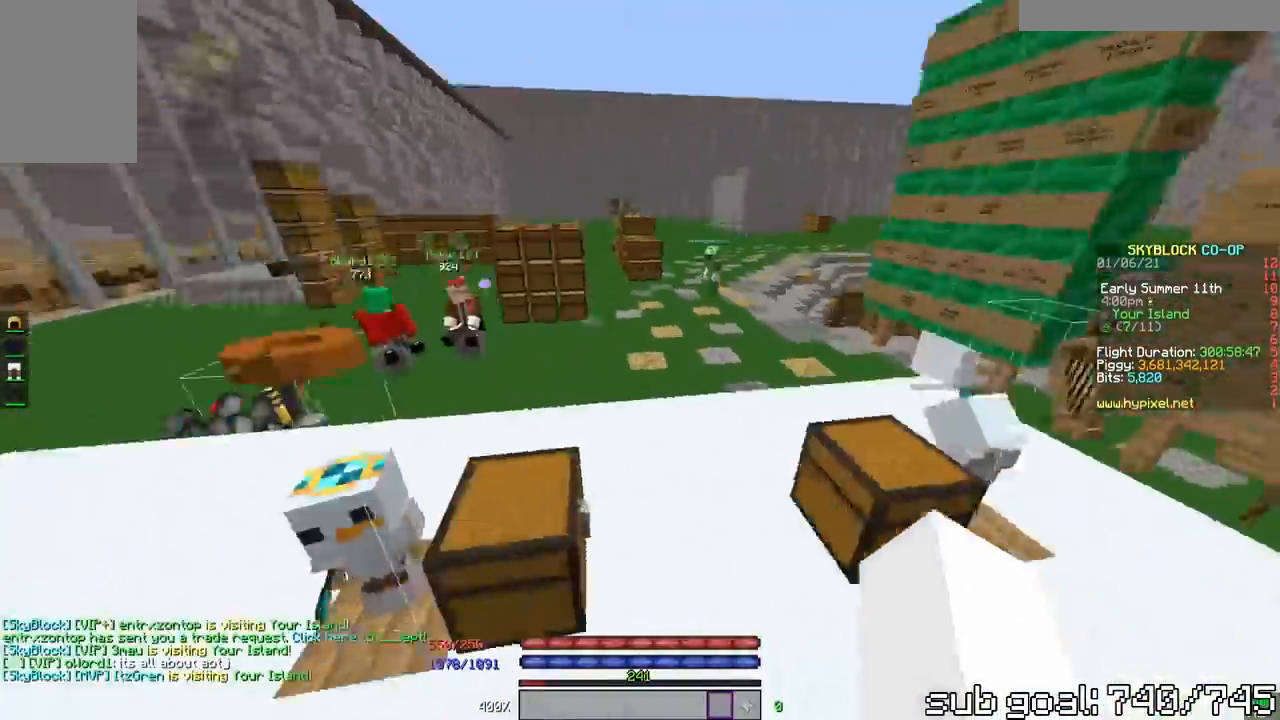
{"keys": ["space", "w"], "mouse": [], "events": [[400, "space", "down"]]}
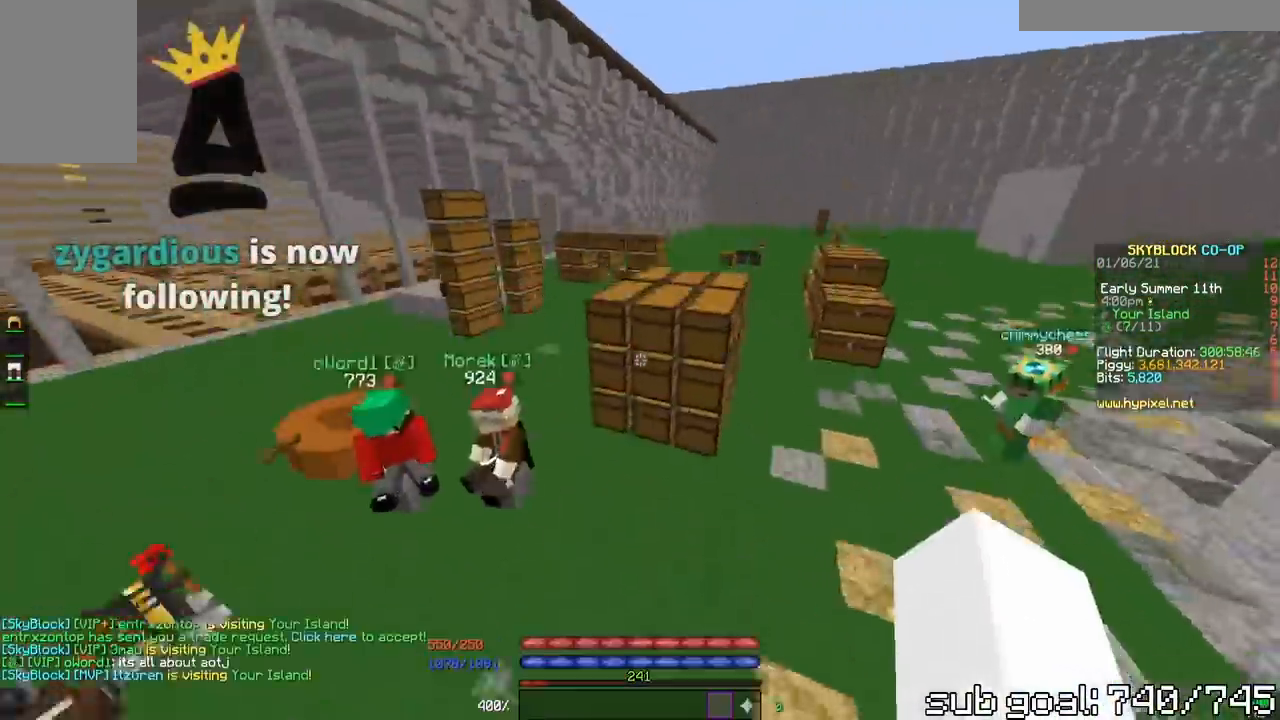
{"keys": ["w"], "mouse": [], "events": [[400, "space", "up"]]}
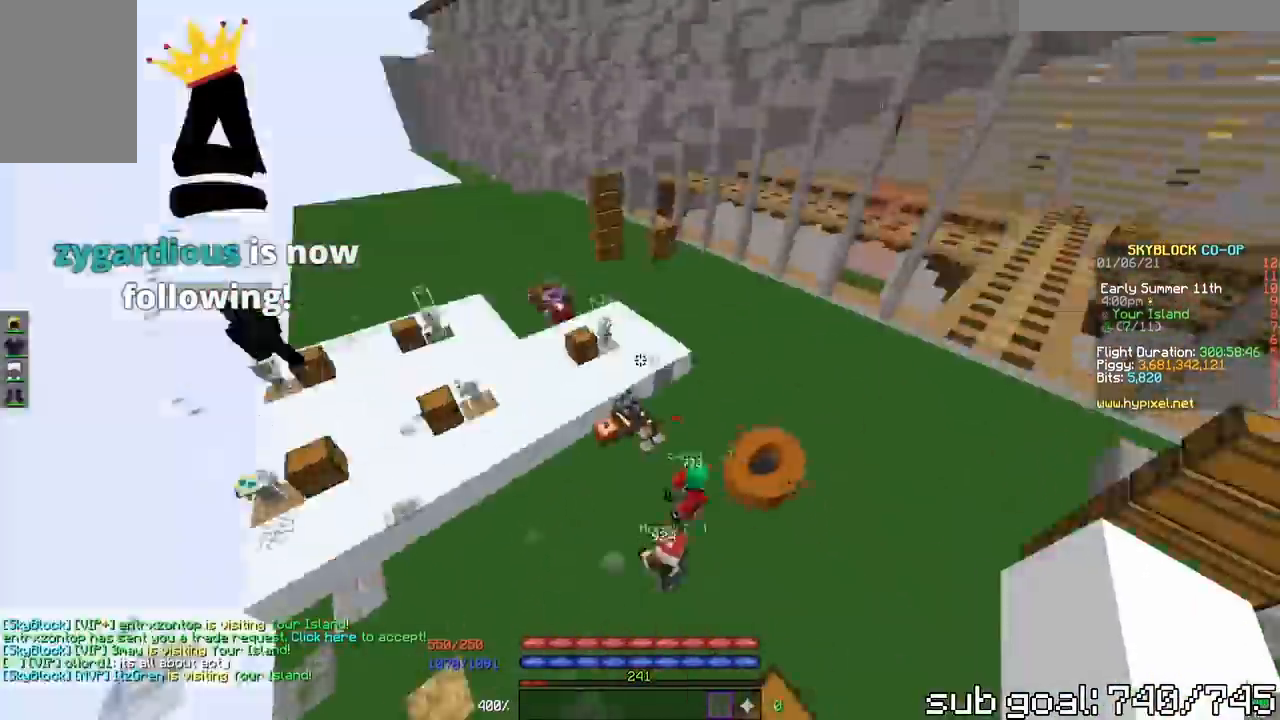
{"keys": ["w"], "mouse": [], "events": []}
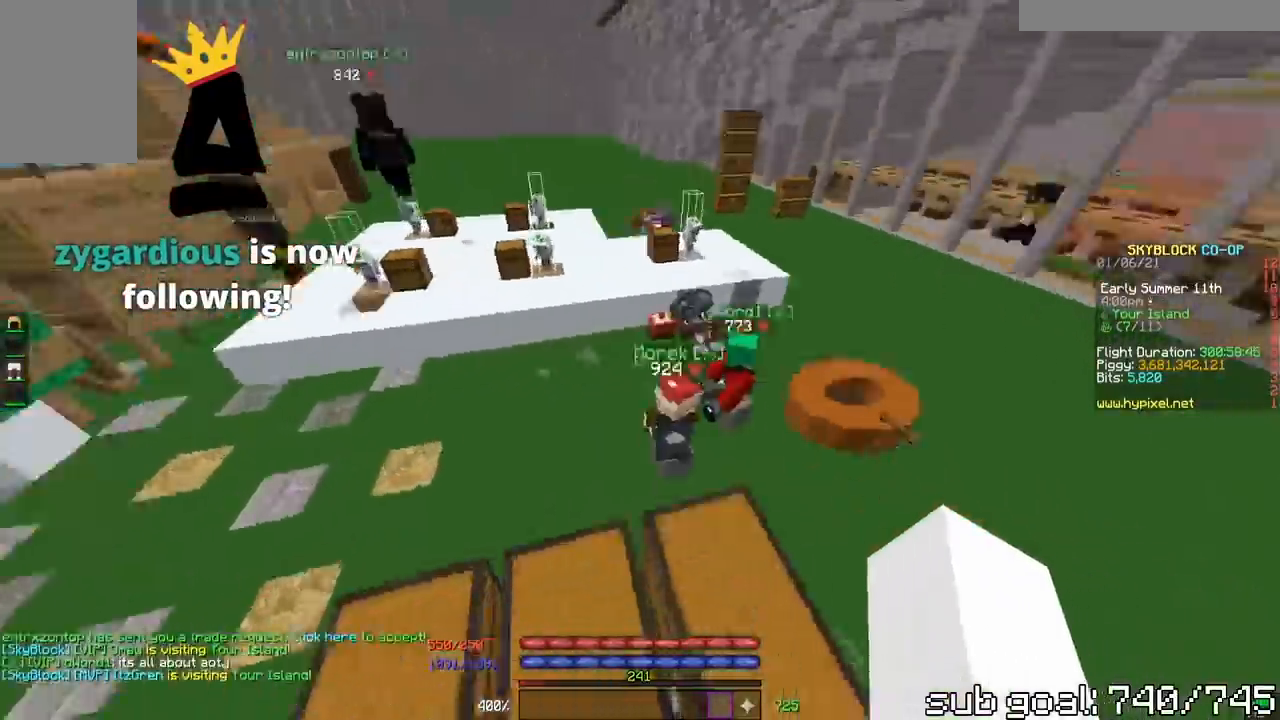
{"keys": ["w"], "mouse": [], "events": []}